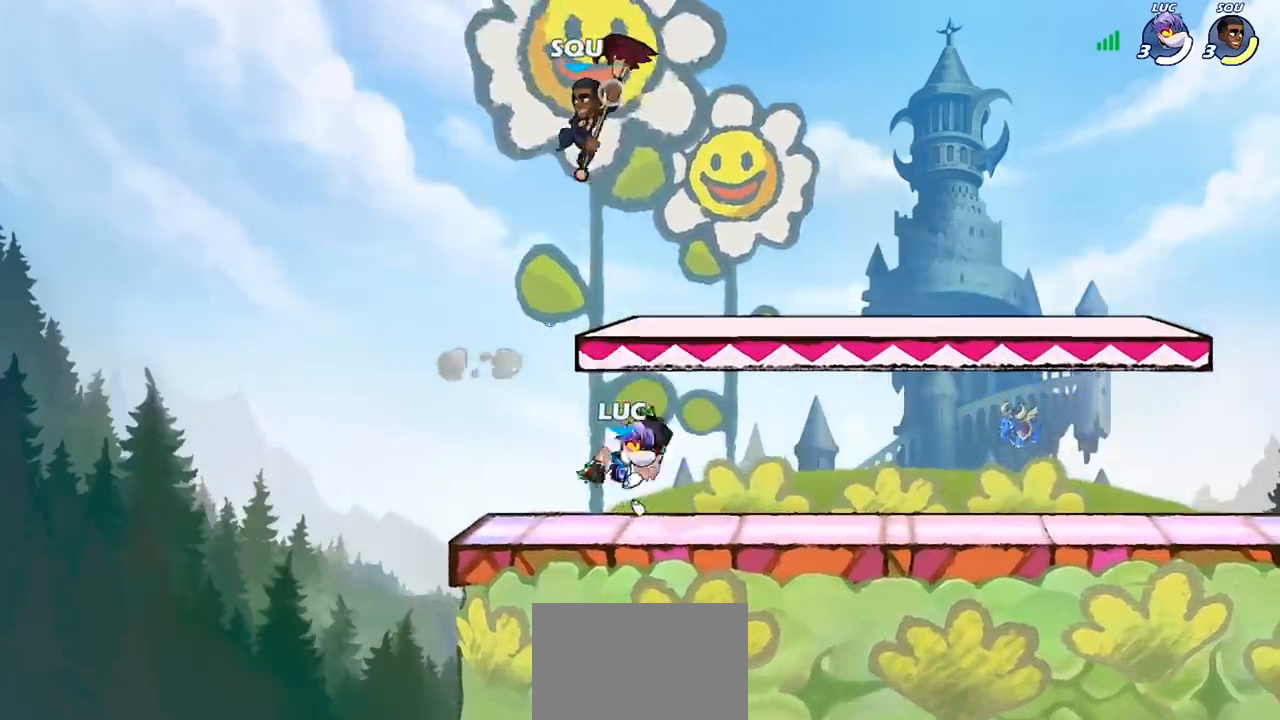
Gameplay with a controller (PlayStation layout); each line is a JSON object with the inputs held at the frame after it. "events" lists button and stick changes between this image and that frame as [ms after this image, input, new state], when the widget could be followed in between. Not read: R1.
{"buttons": [], "left_stick": "center", "right_stick": "center", "events": [[100, "left_stick", "right"], [167, "CROSS", "down"], [233, "CROSS", "up"], [233, "left_stick", "center"], [300, "R2", "down"], [333, "SQUARE", "down"], [433, "R2", "up"], [467, "SQUARE", "up"]]}
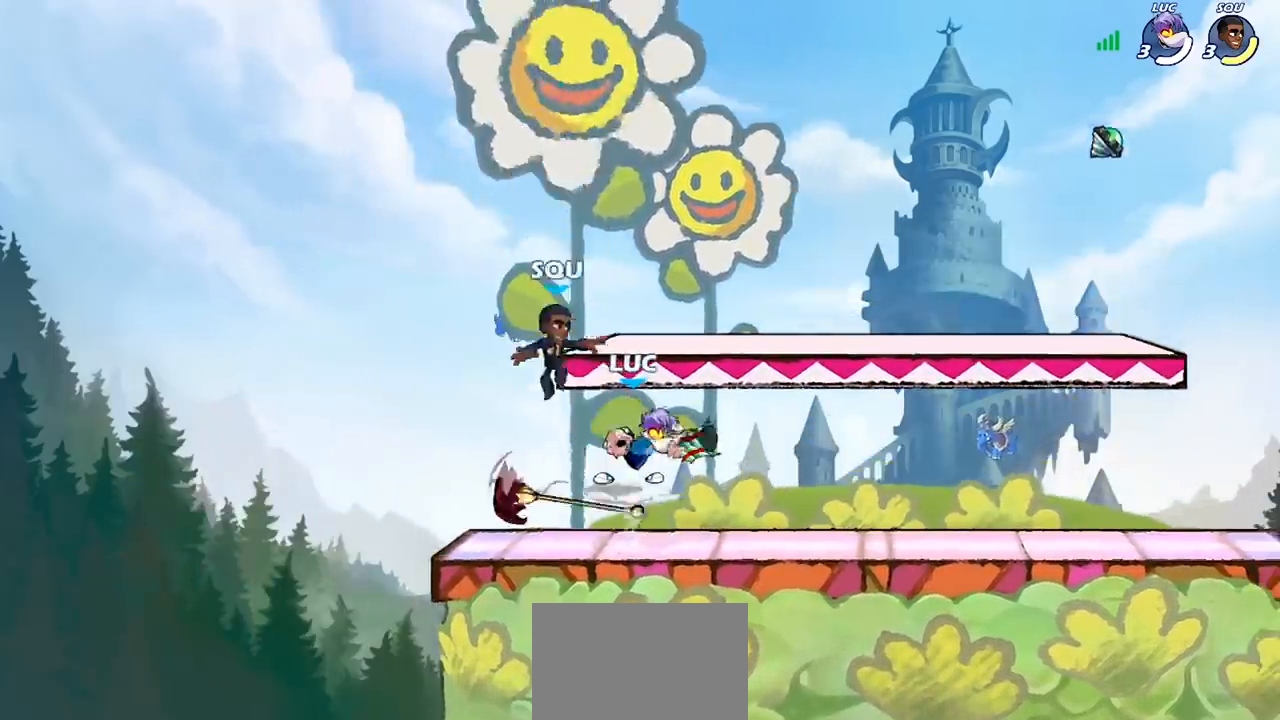
{"buttons": ["CROSS"], "left_stick": "up-left", "right_stick": "center", "events": [[167, "left_stick", "left"], [267, "left_stick", "up-left"], [433, "CROSS", "down"]]}
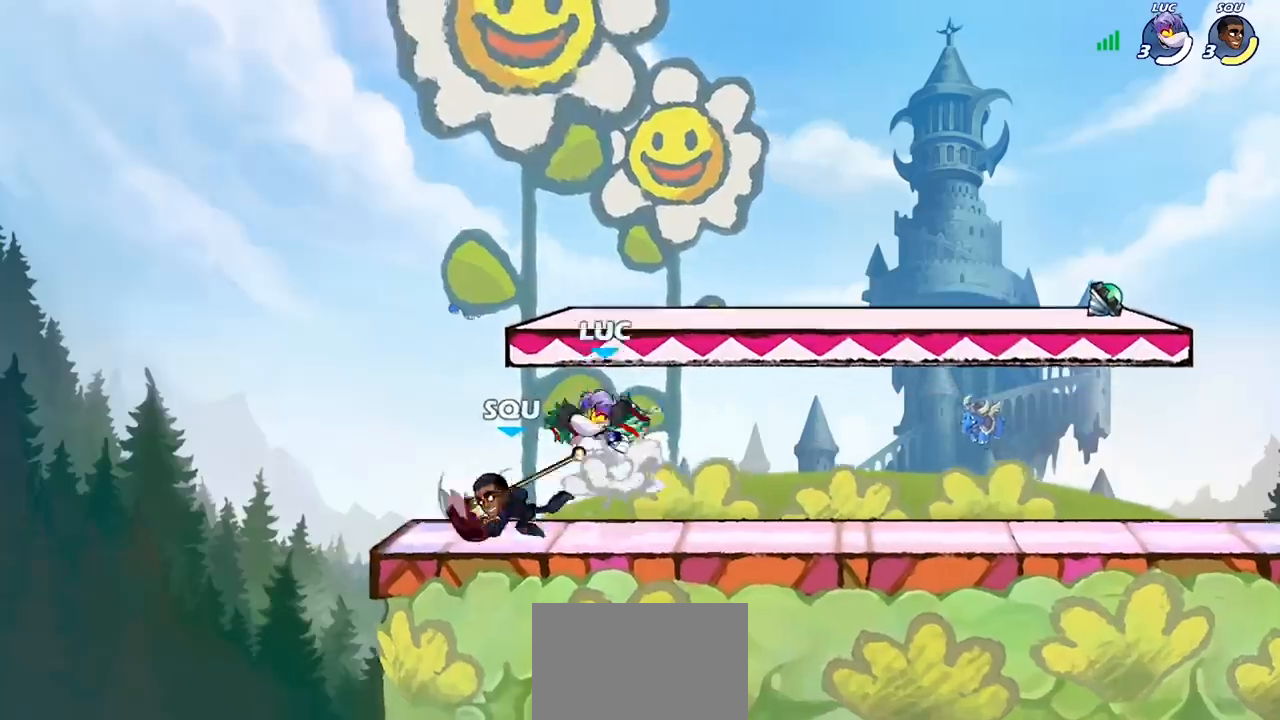
{"buttons": [], "left_stick": "down-left", "right_stick": "center", "events": [[100, "CROSS", "up"], [167, "left_stick", "down-right"], [400, "left_stick", "down"], [500, "left_stick", "down-left"]]}
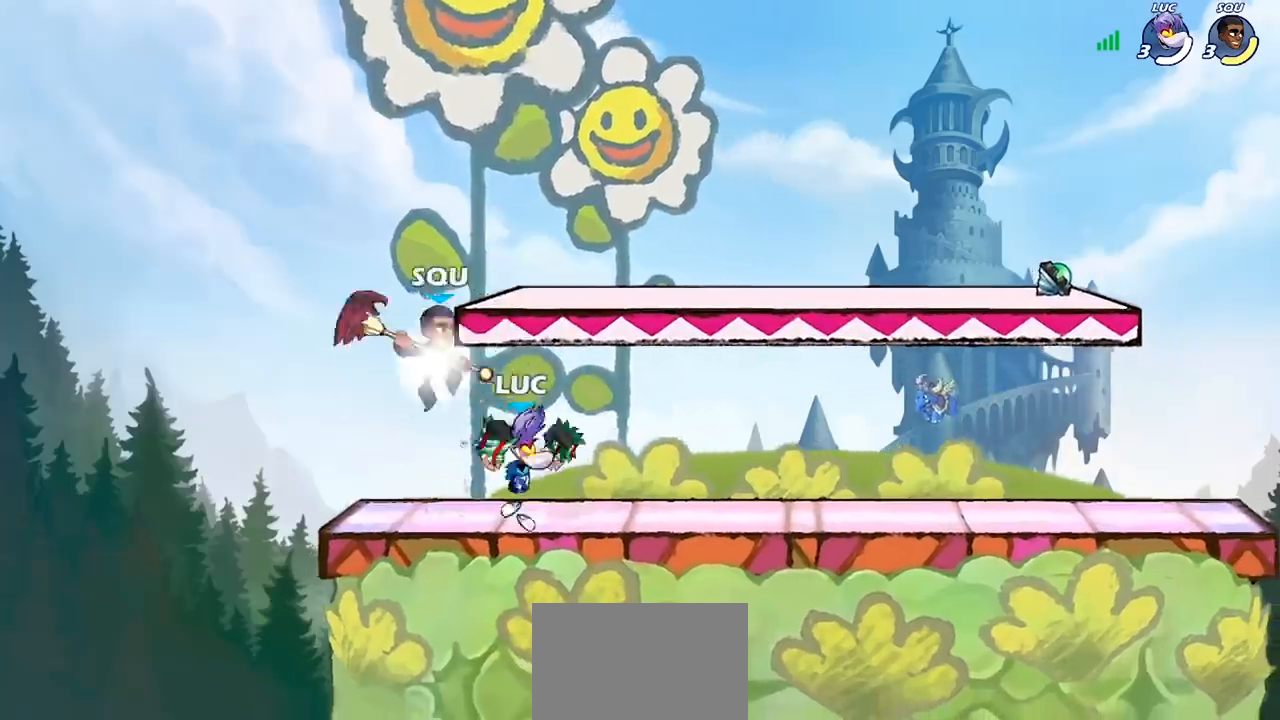
{"buttons": [], "left_stick": "center", "right_stick": "center", "events": [[133, "SQUARE", "down"], [167, "left_stick", "center"], [200, "SQUARE", "up"]]}
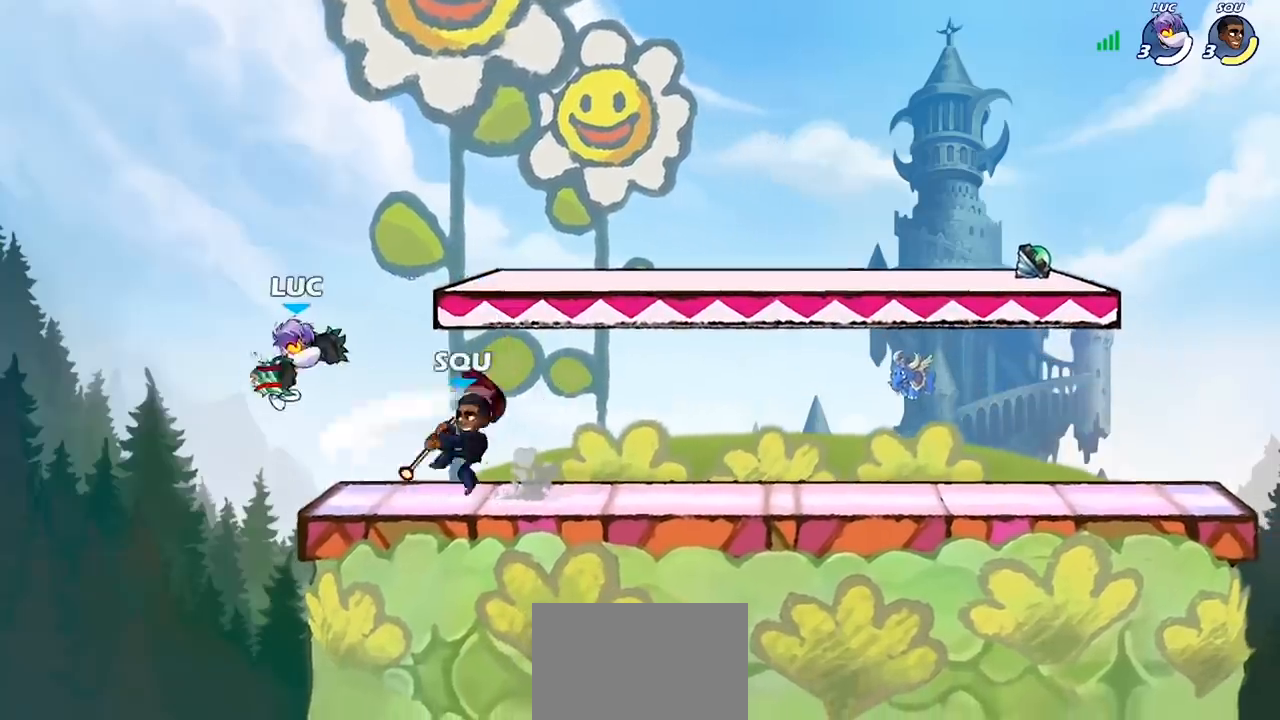
{"buttons": [], "left_stick": "left", "right_stick": "center", "events": [[200, "left_stick", "right"], [267, "SQUARE", "down"], [333, "SQUARE", "up"], [367, "left_stick", "center"], [467, "left_stick", "left"]]}
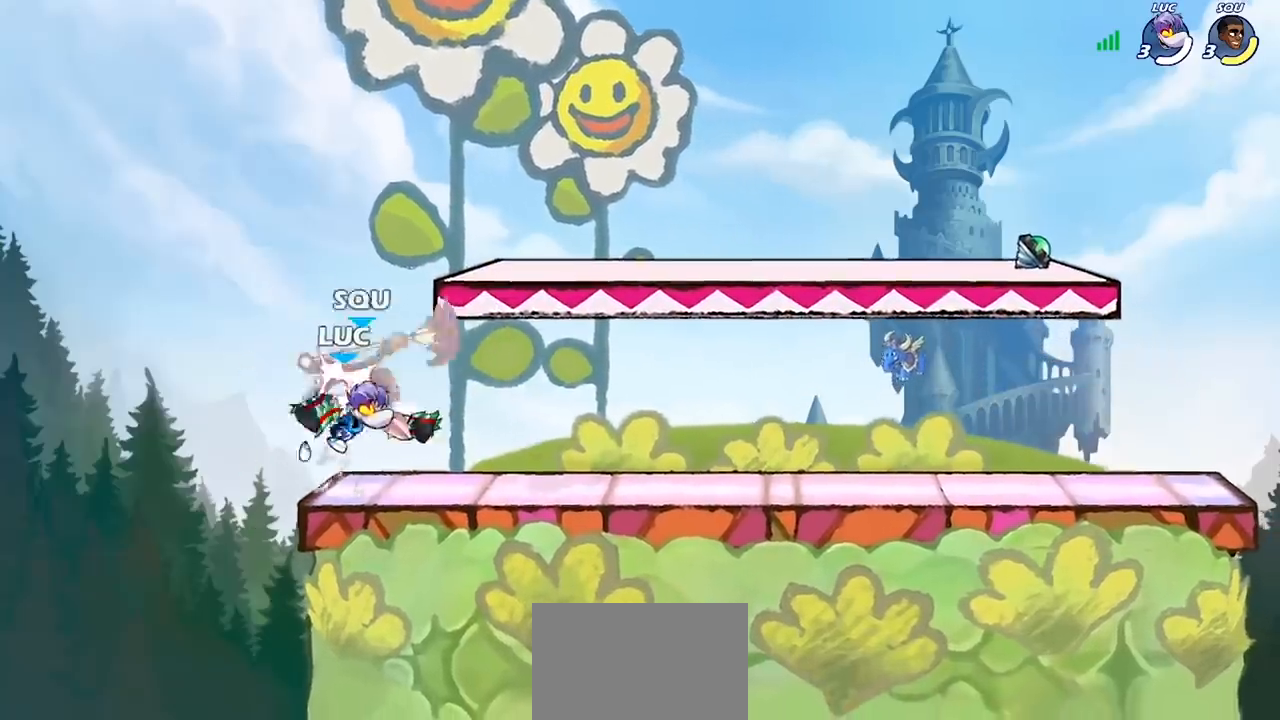
{"buttons": [], "left_stick": "down-right", "right_stick": "center", "events": [[267, "left_stick", "center"], [400, "left_stick", "right"], [467, "left_stick", "down-right"]]}
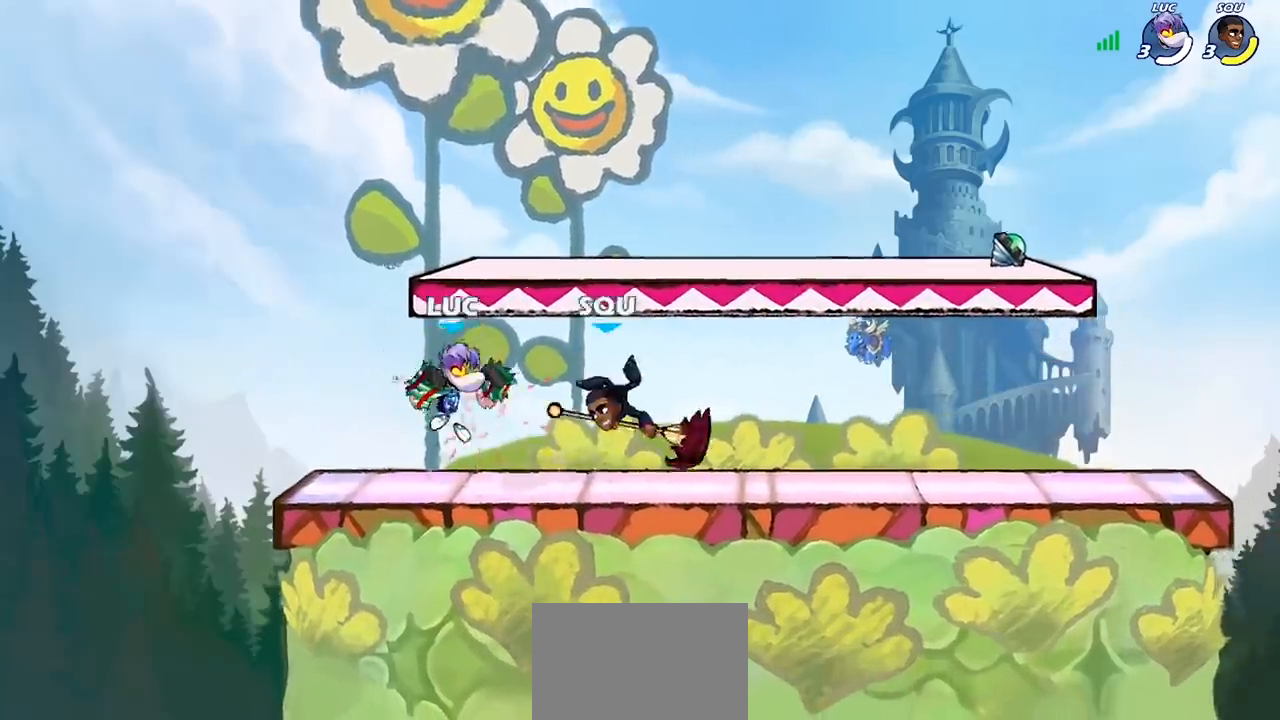
{"buttons": [], "left_stick": "down-left", "right_stick": "center", "events": [[267, "R2", "down"], [433, "R2", "up"], [467, "left_stick", "down-left"]]}
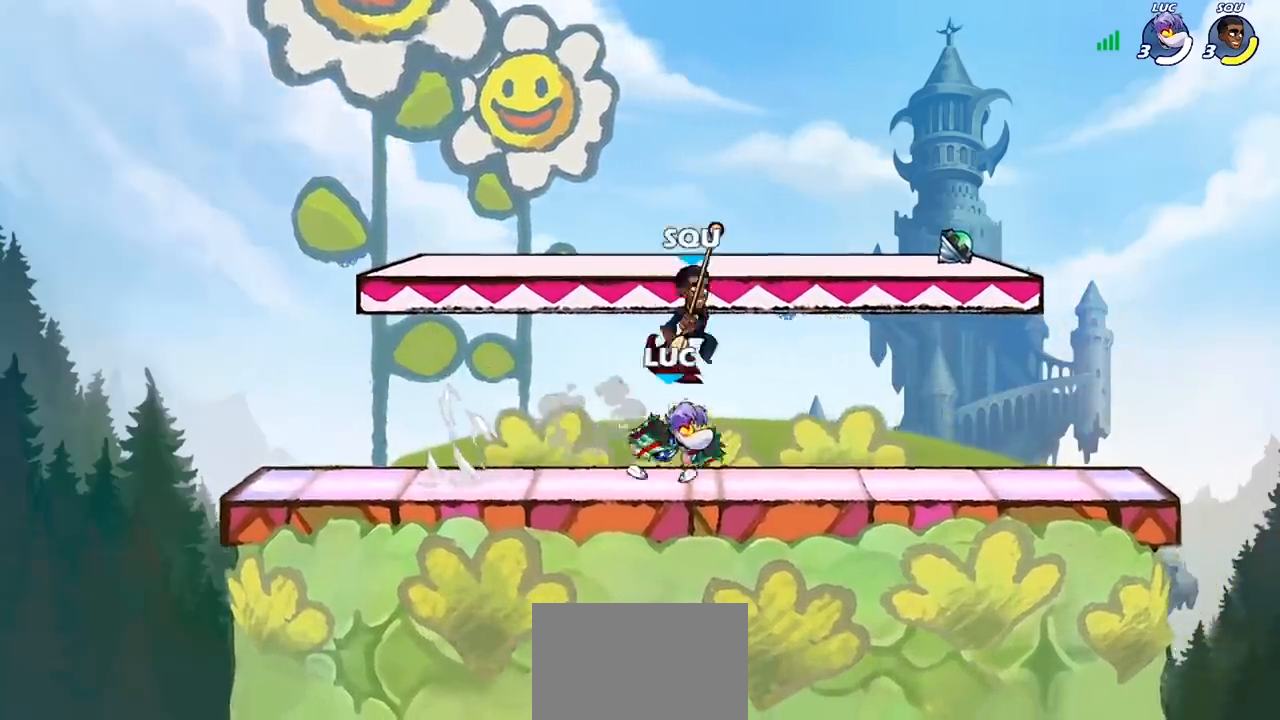
{"buttons": [], "left_stick": "center", "right_stick": "center", "events": [[200, "R2", "down"], [233, "left_stick", "left"], [367, "R2", "up"], [500, "left_stick", "center"]]}
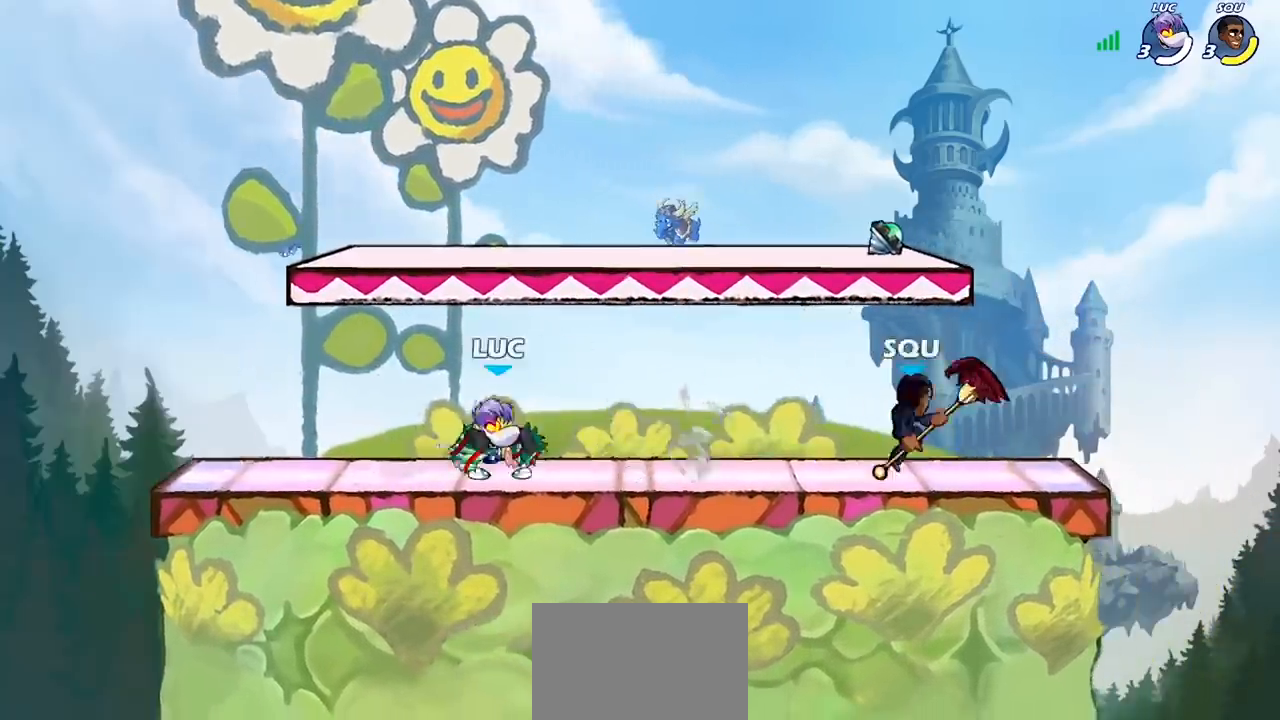
{"buttons": [], "left_stick": "right", "right_stick": "center", "events": [[33, "left_stick", "right"], [167, "R2", "down"], [267, "SQUARE", "down"], [300, "R2", "up"], [433, "SQUARE", "up"]]}
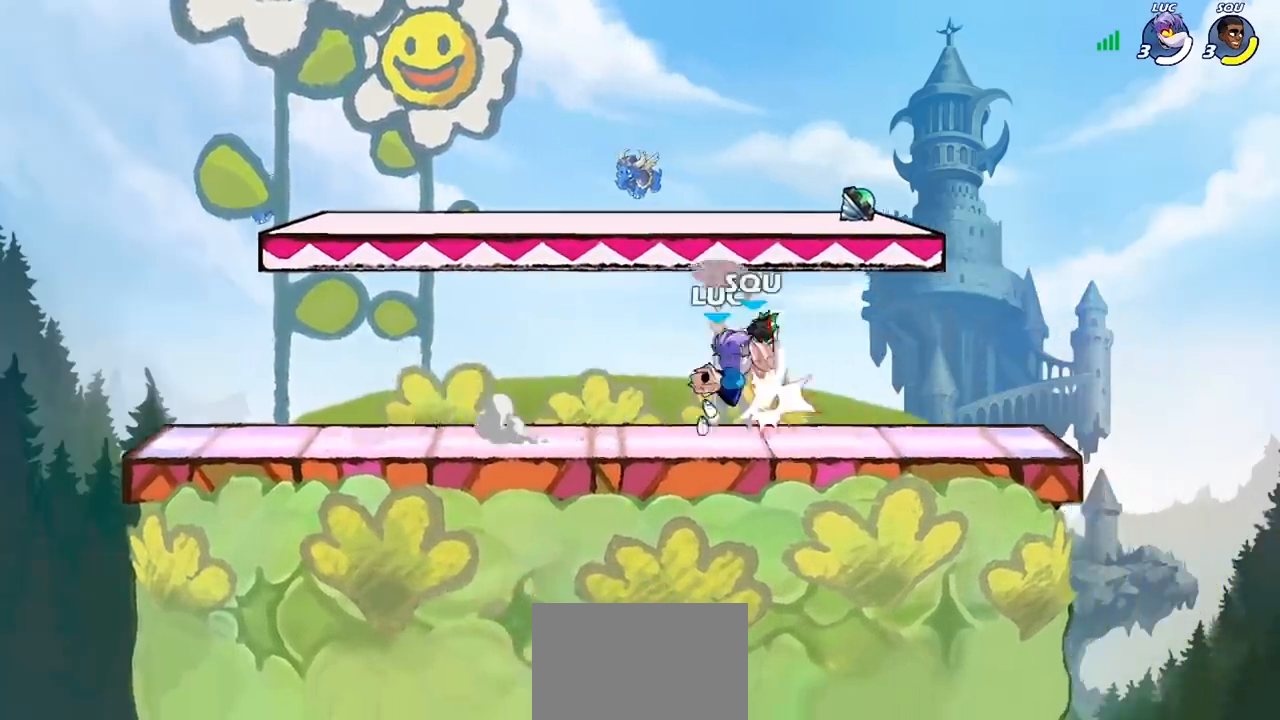
{"buttons": [], "left_stick": "right", "right_stick": "center", "events": [[133, "left_stick", "center"], [200, "CIRCLE", "down"], [300, "CIRCLE", "up"], [367, "left_stick", "right"]]}
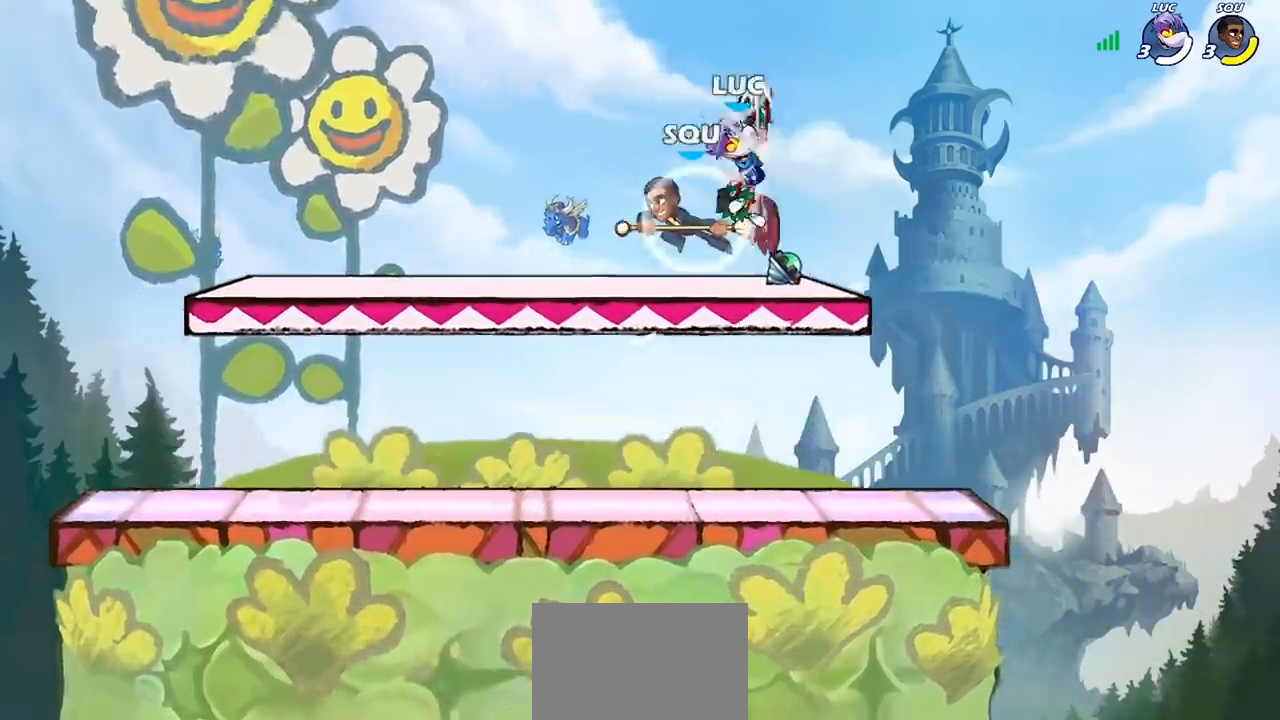
{"buttons": ["CROSS"], "left_stick": "left", "right_stick": "center", "events": [[200, "left_stick", "left"], [400, "CROSS", "down"]]}
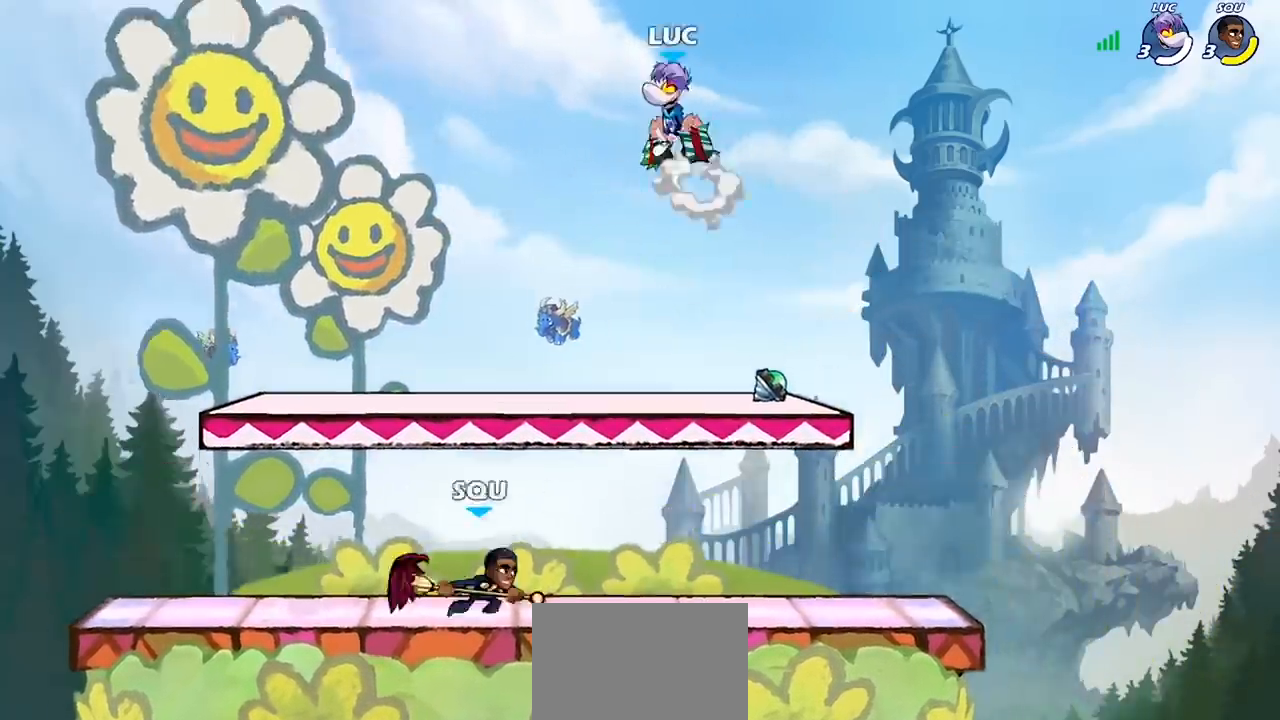
{"buttons": [], "left_stick": "down-right", "right_stick": "center", "events": [[33, "CROSS", "up"], [33, "left_stick", "up"], [133, "left_stick", "down-right"], [200, "left_stick", "down"], [333, "left_stick", "down-right"]]}
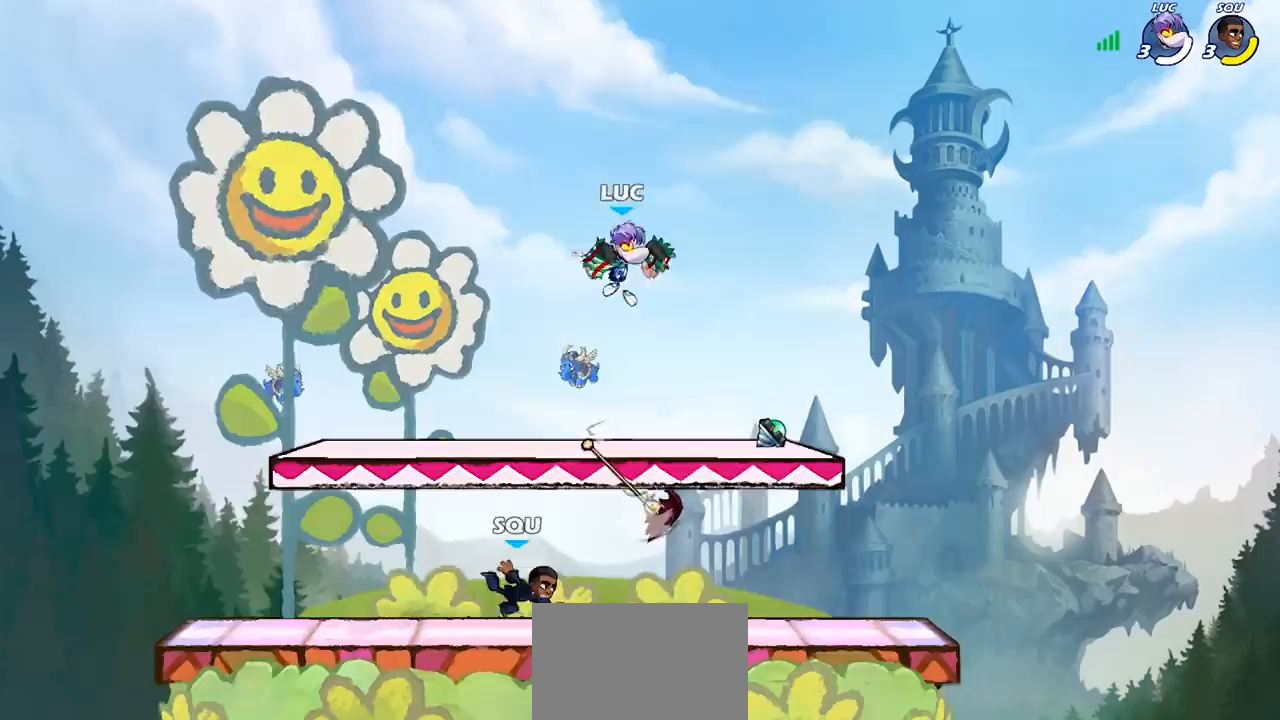
{"buttons": [], "left_stick": "up-left", "right_stick": "center", "events": [[200, "R2", "down"], [200, "left_stick", "up-left"], [500, "R2", "up"]]}
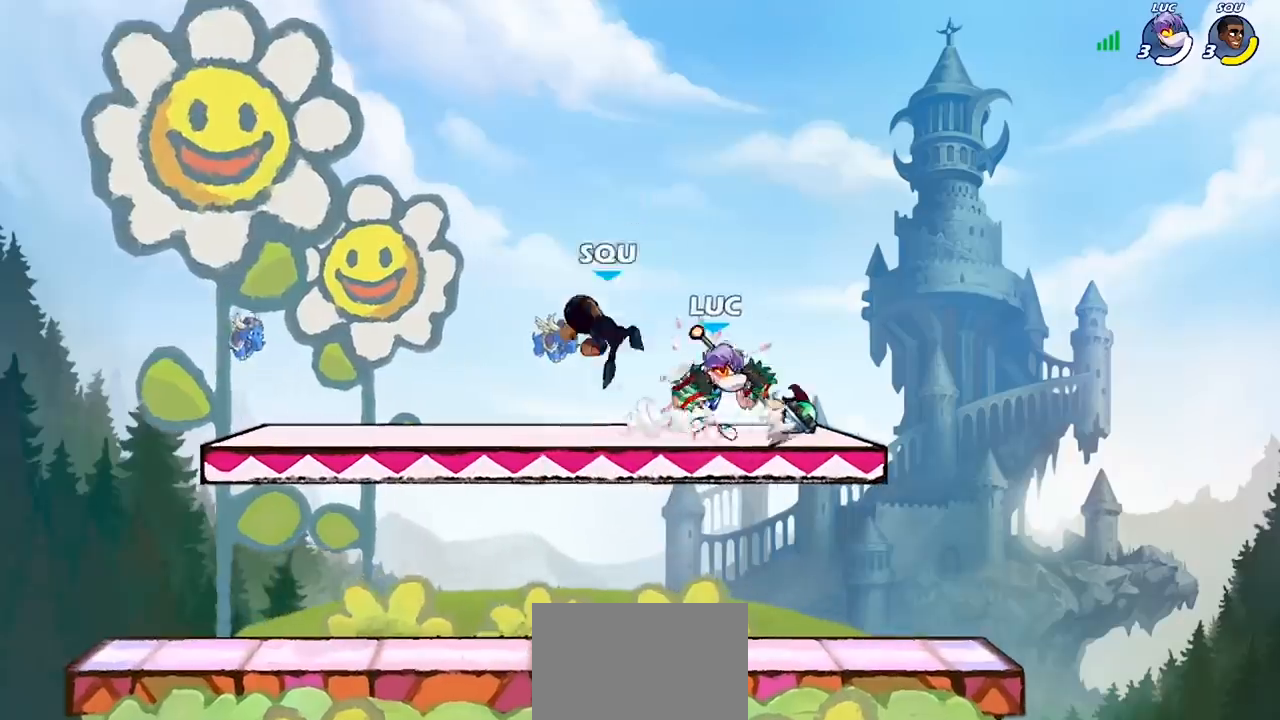
{"buttons": [], "left_stick": "right", "right_stick": "center", "events": [[33, "CROSS", "down"], [100, "R2", "down"], [167, "left_stick", "up-right"], [200, "R2", "up"], [200, "SQUARE", "down"], [233, "CROSS", "up"], [233, "SQUARE", "up"], [267, "left_stick", "center"], [367, "left_stick", "right"]]}
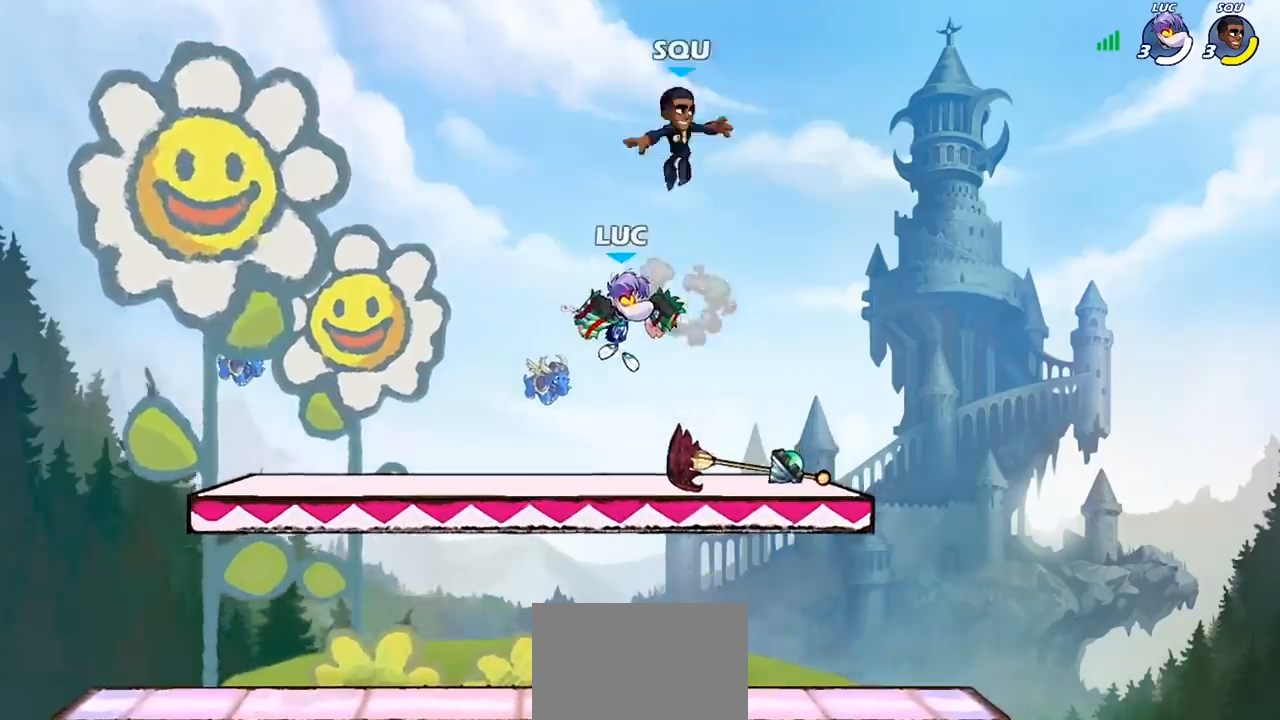
{"buttons": [], "left_stick": "right", "right_stick": "center", "events": [[67, "left_stick", "center"], [233, "SQUARE", "down"], [300, "left_stick", "right"], [333, "SQUARE", "up"]]}
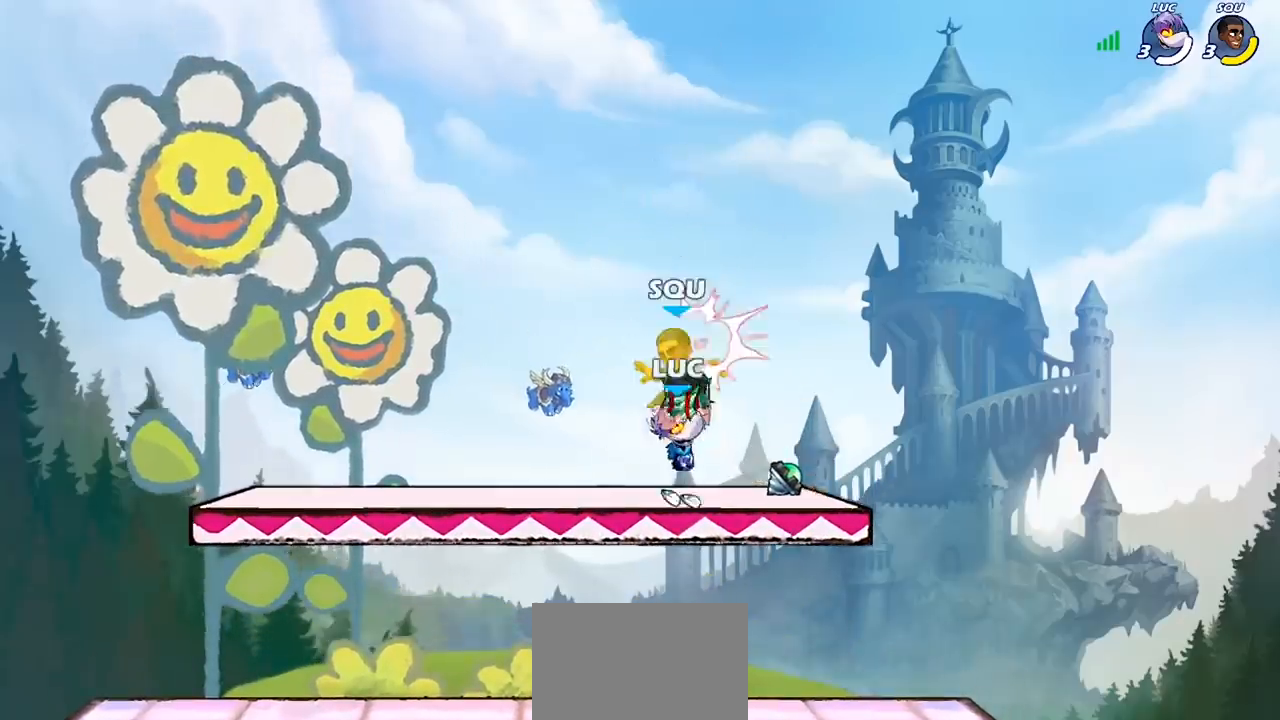
{"buttons": [], "left_stick": "down-left", "right_stick": "center", "events": [[367, "left_stick", "down-left"]]}
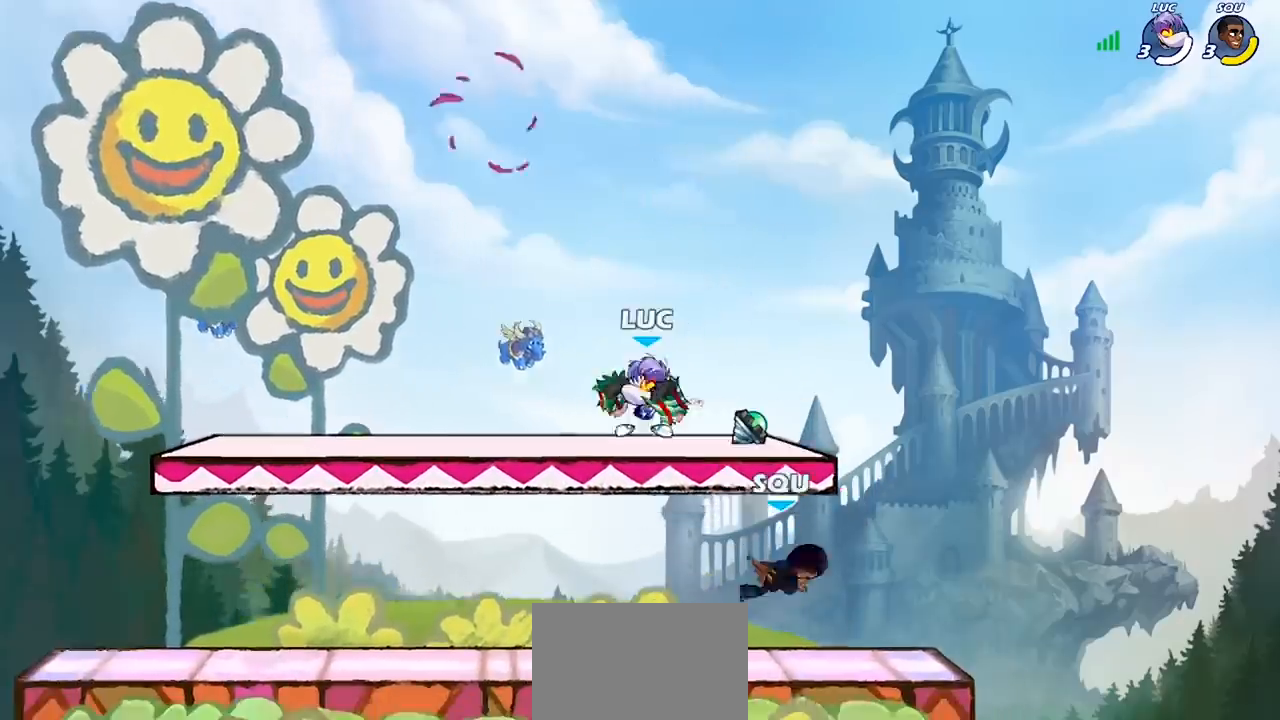
{"buttons": [], "left_stick": "down-left", "right_stick": "center", "events": [[167, "left_stick", "down-right"], [300, "left_stick", "down-left"], [333, "R2", "down"], [367, "CIRCLE", "down"], [400, "R2", "up"], [433, "CIRCLE", "up"]]}
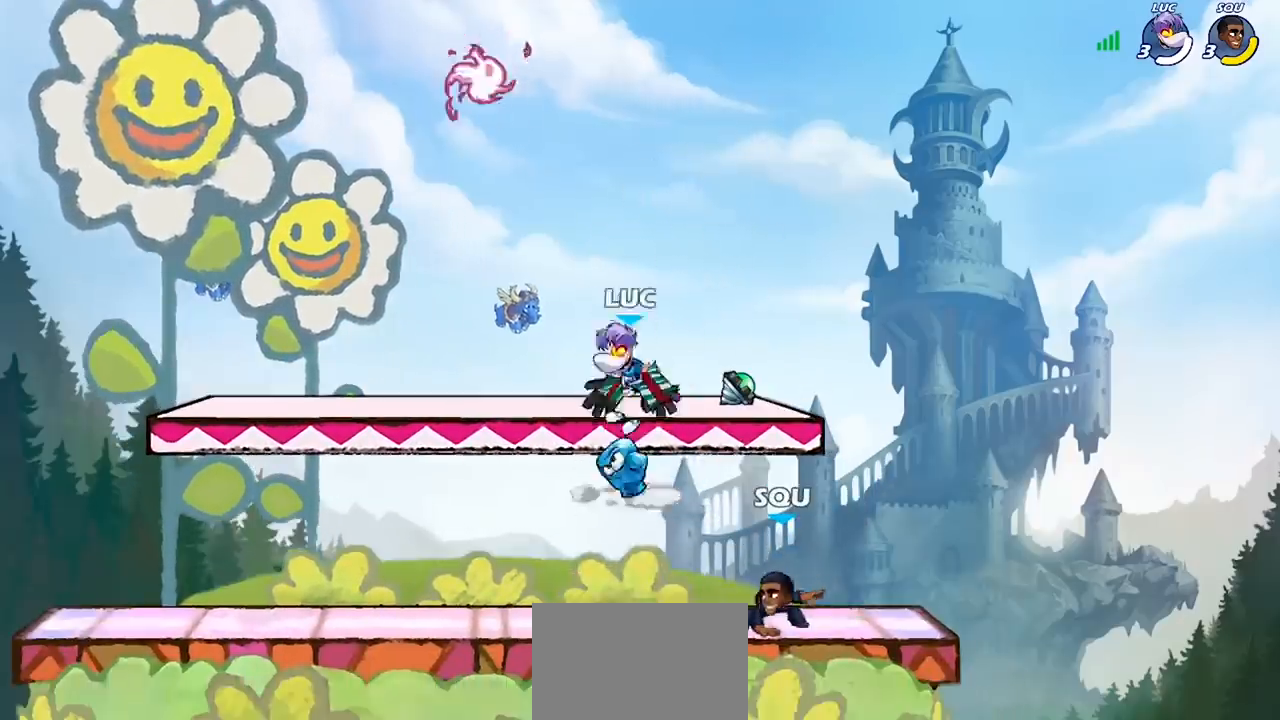
{"buttons": [], "left_stick": "center", "right_stick": "center", "events": [[200, "left_stick", "center"]]}
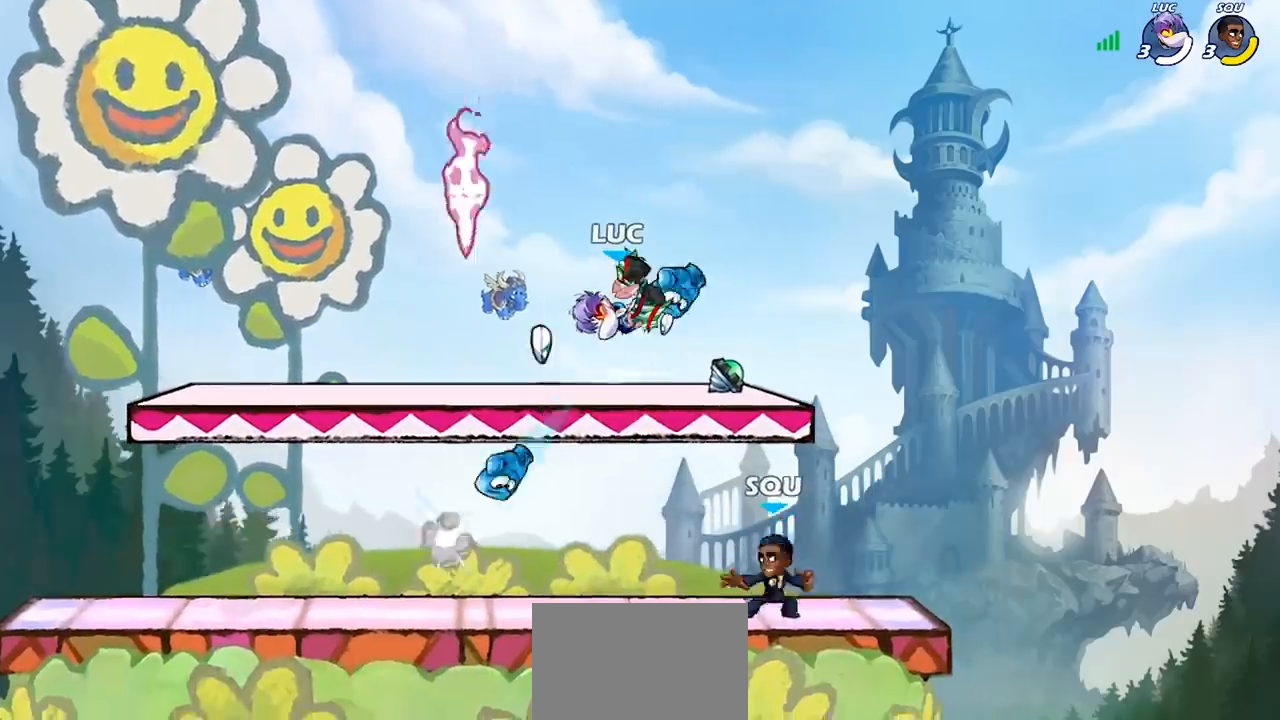
{"buttons": ["CROSS"], "left_stick": "up-right", "right_stick": "center", "events": [[33, "left_stick", "right"], [367, "CROSS", "down"], [433, "left_stick", "up-right"]]}
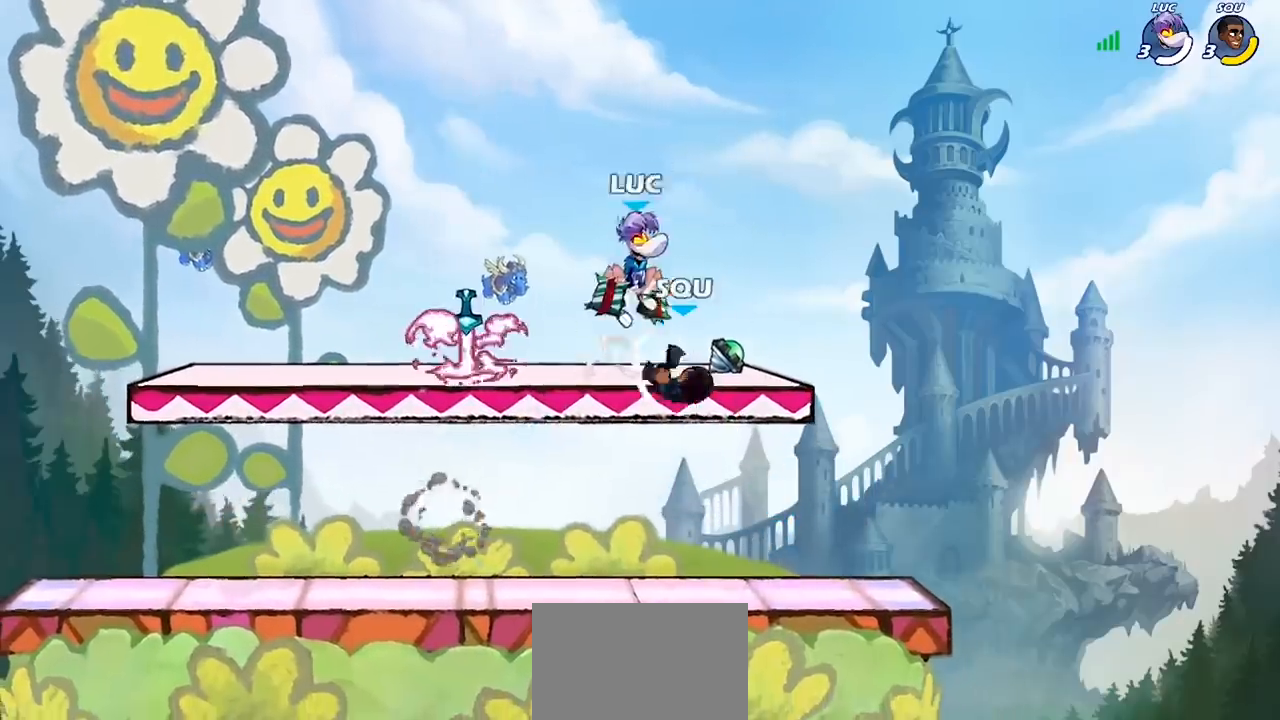
{"buttons": ["CIRCLE"], "left_stick": "down-left", "right_stick": "center", "events": [[33, "CROSS", "up"], [67, "left_stick", "up-left"], [167, "left_stick", "down-left"], [400, "CIRCLE", "down"]]}
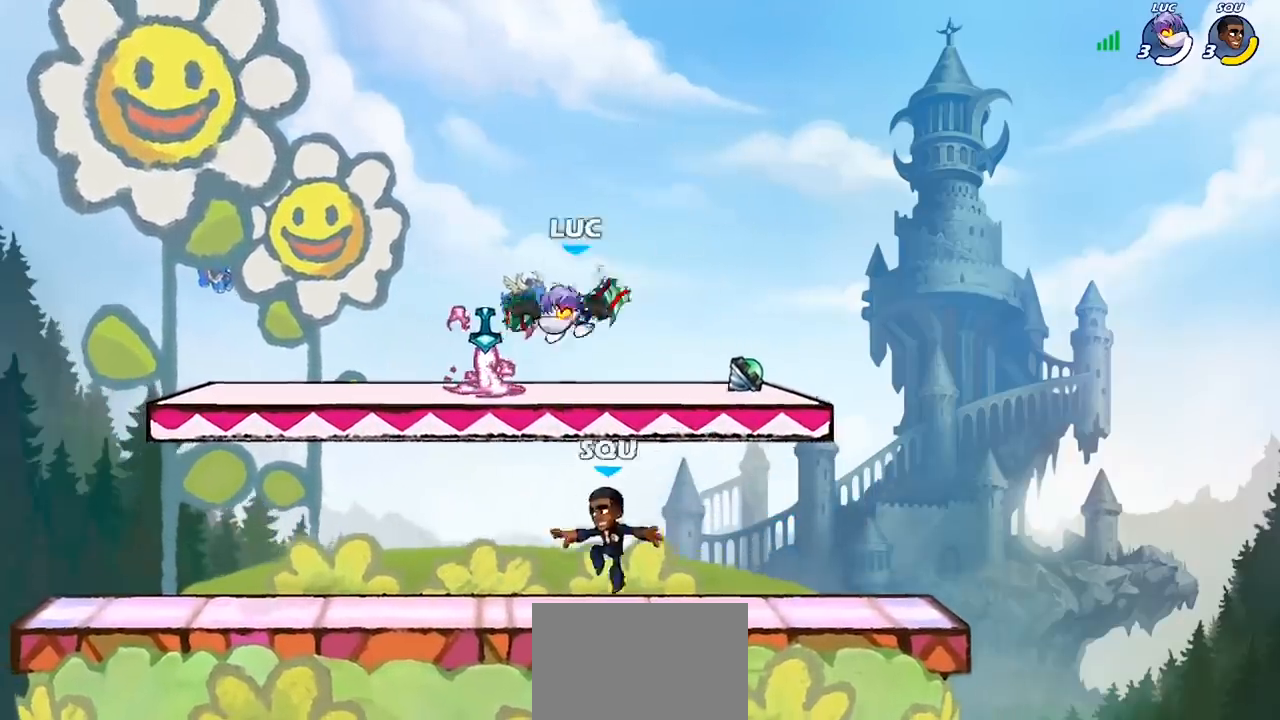
{"buttons": [], "left_stick": "center", "right_stick": "center", "events": [[333, "CIRCLE", "up"], [433, "left_stick", "center"]]}
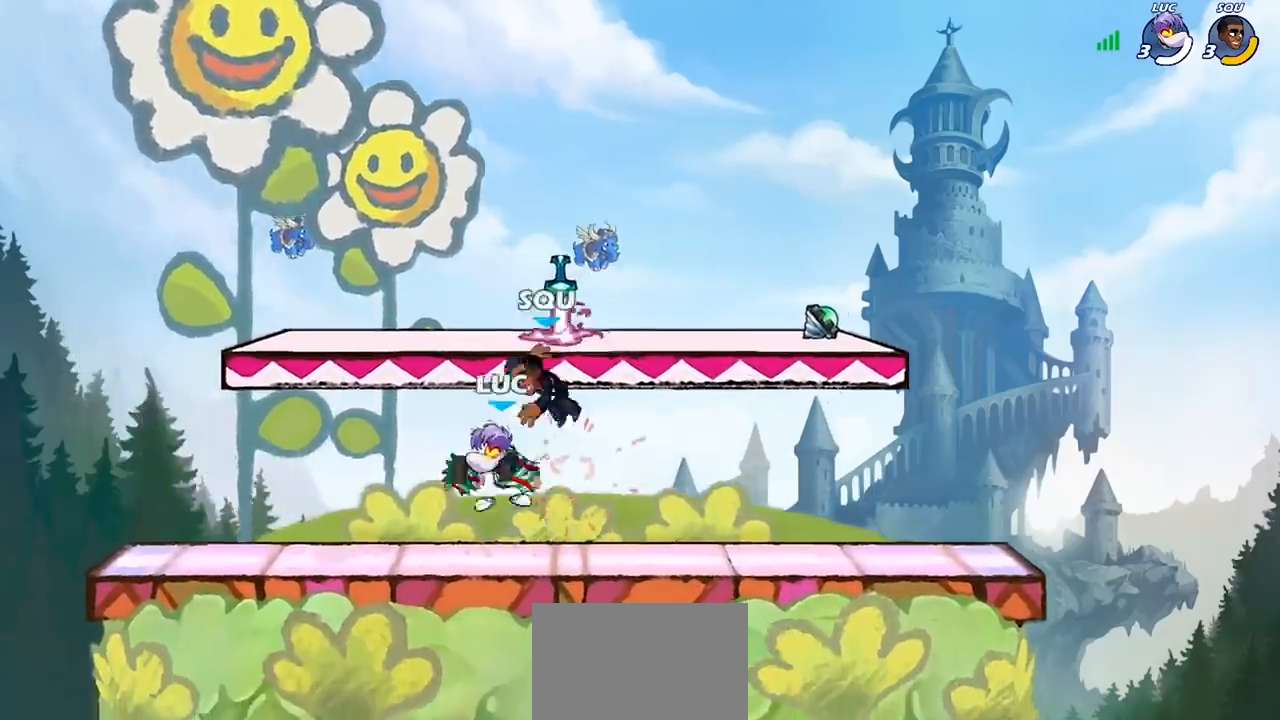
{"buttons": [], "left_stick": "center", "right_stick": "center", "events": [[33, "left_stick", "right"], [67, "CROSS", "down"], [100, "SQUARE", "down"], [133, "CROSS", "up"], [133, "left_stick", "center"], [167, "SQUARE", "up"]]}
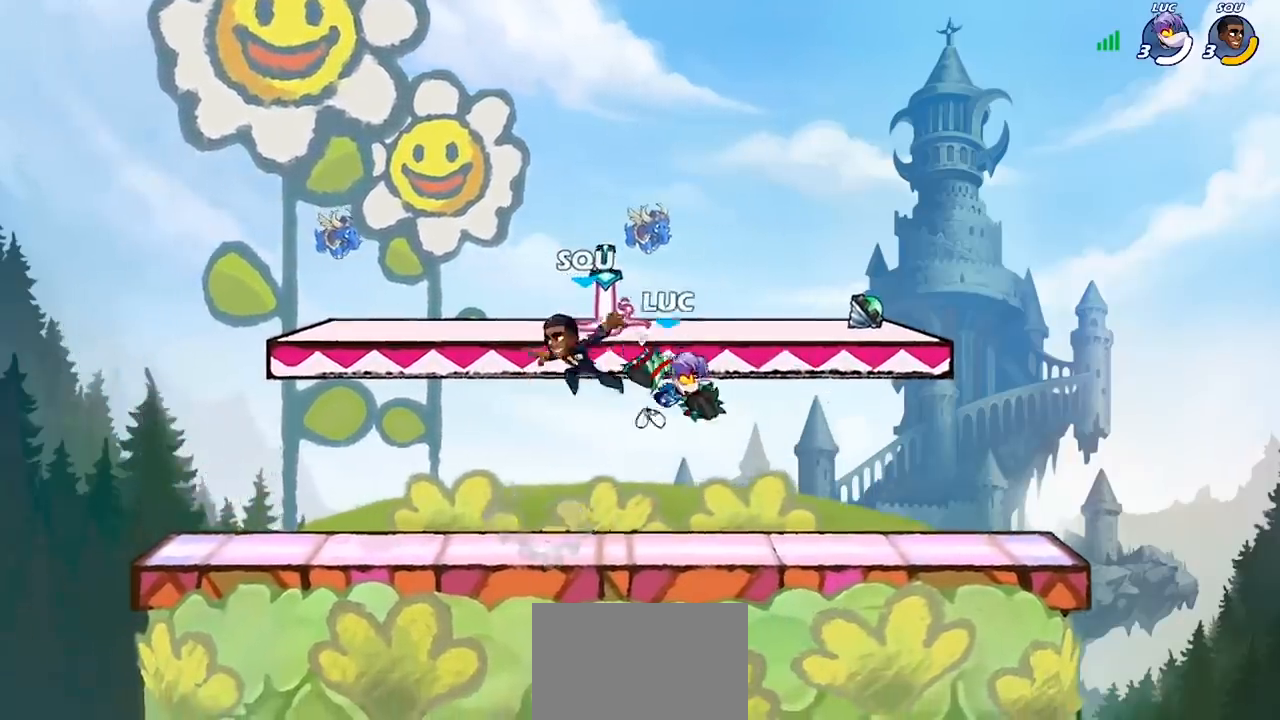
{"buttons": [], "left_stick": "up-left", "right_stick": "center", "events": [[67, "left_stick", "down-left"], [167, "left_stick", "right"], [400, "left_stick", "up-left"]]}
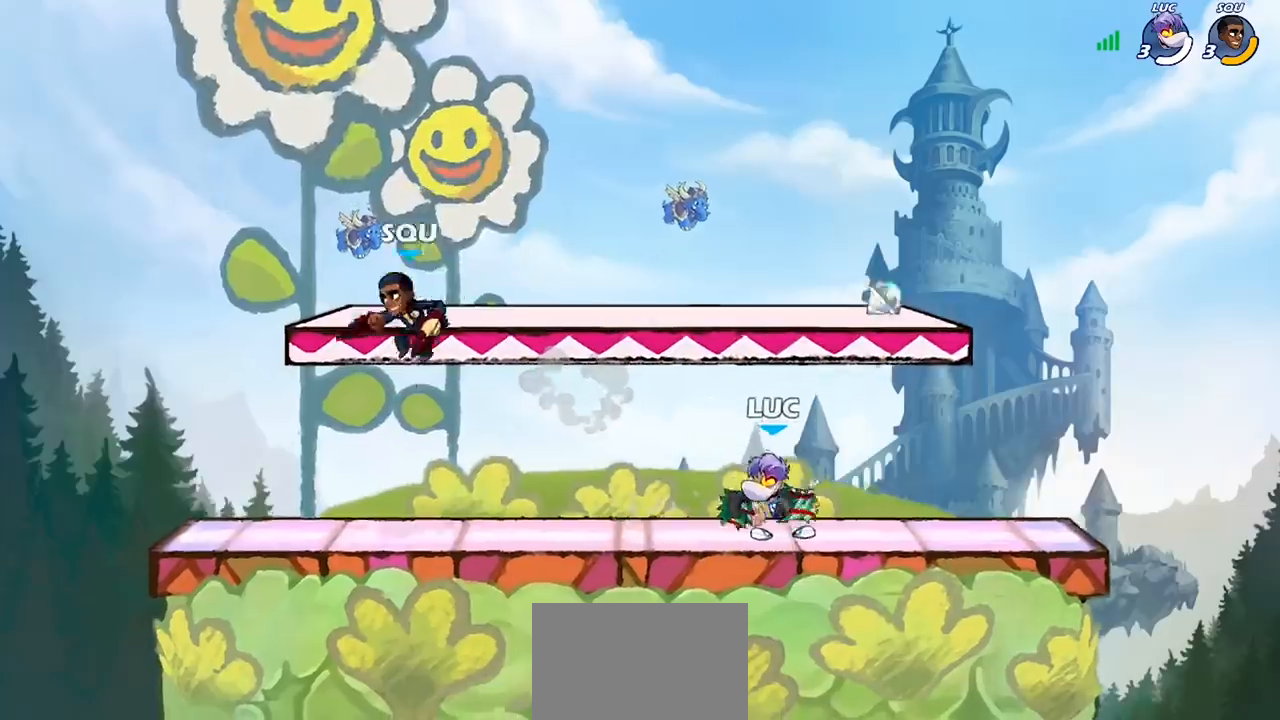
{"buttons": ["SQUARE"], "left_stick": "down-left", "right_stick": "center", "events": [[100, "left_stick", "up-right"], [300, "left_stick", "left"], [433, "left_stick", "down-left"], [500, "SQUARE", "down"]]}
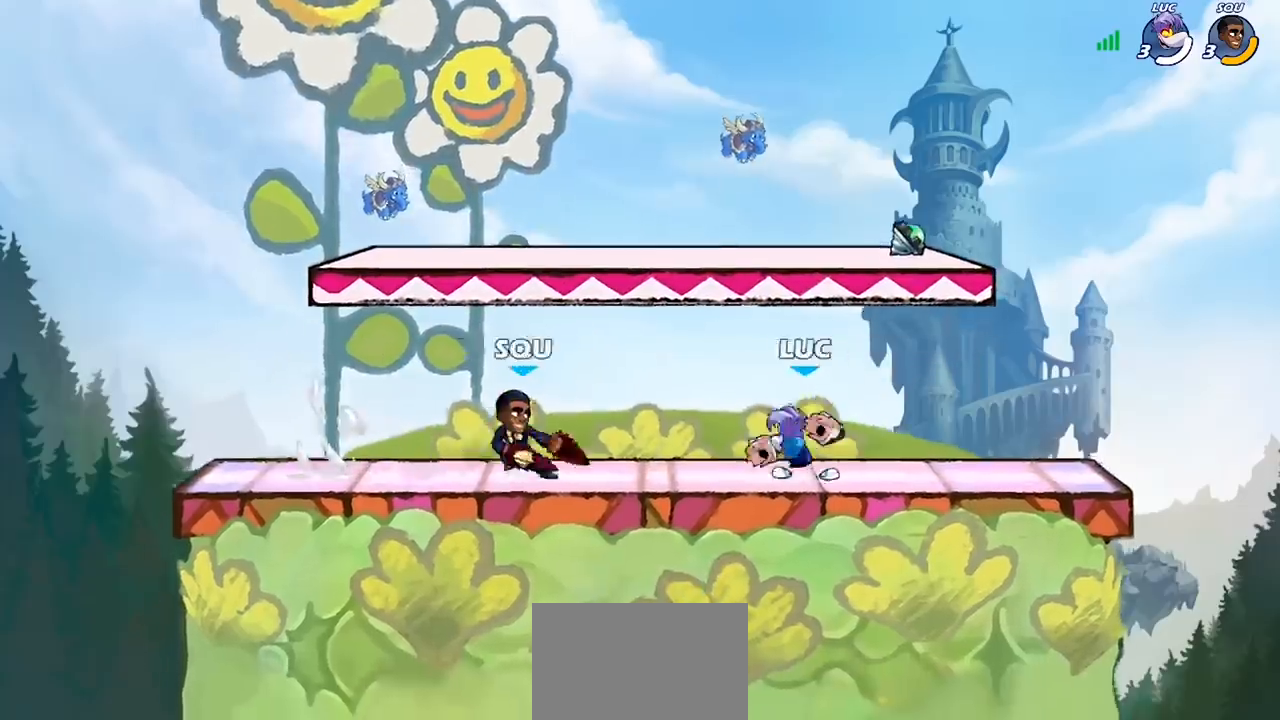
{"buttons": [], "left_stick": "right", "right_stick": "center", "events": [[100, "SQUARE", "up"], [100, "left_stick", "center"], [467, "left_stick", "right"]]}
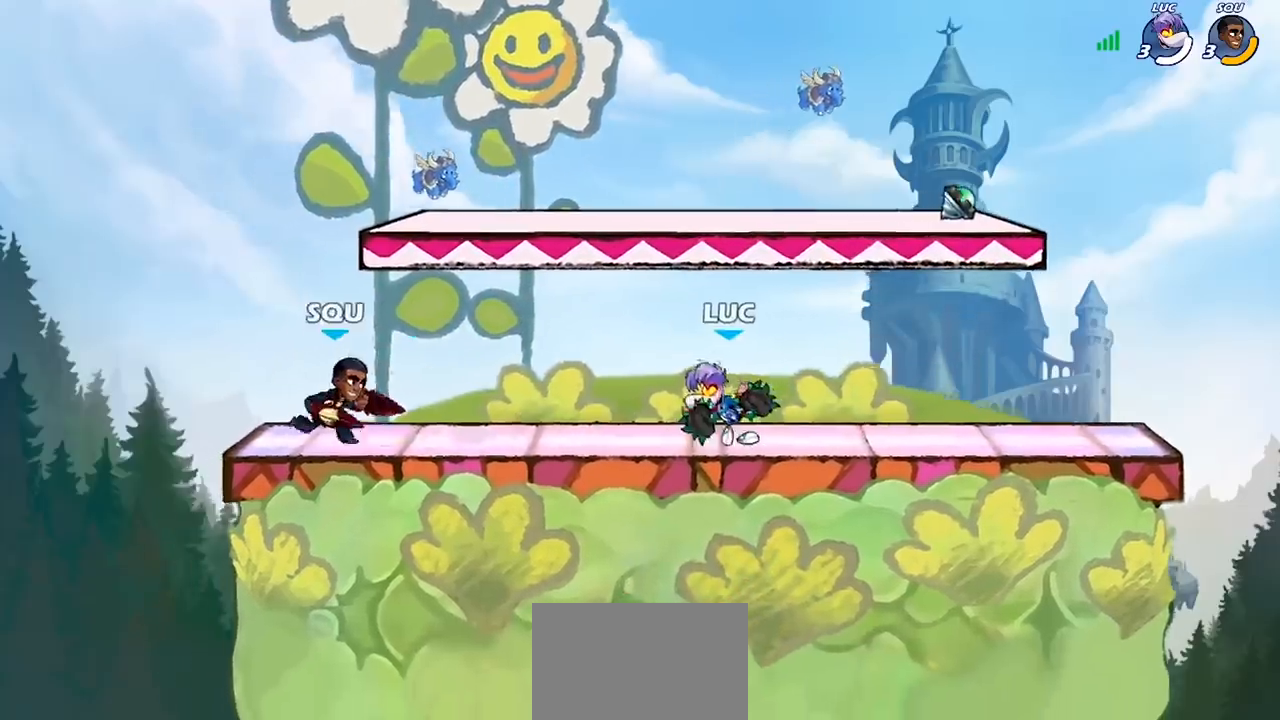
{"buttons": ["R2"], "left_stick": "left", "right_stick": "center", "events": [[133, "CROSS", "down"], [233, "CROSS", "up"], [333, "left_stick", "down"], [500, "R2", "down"], [500, "left_stick", "left"]]}
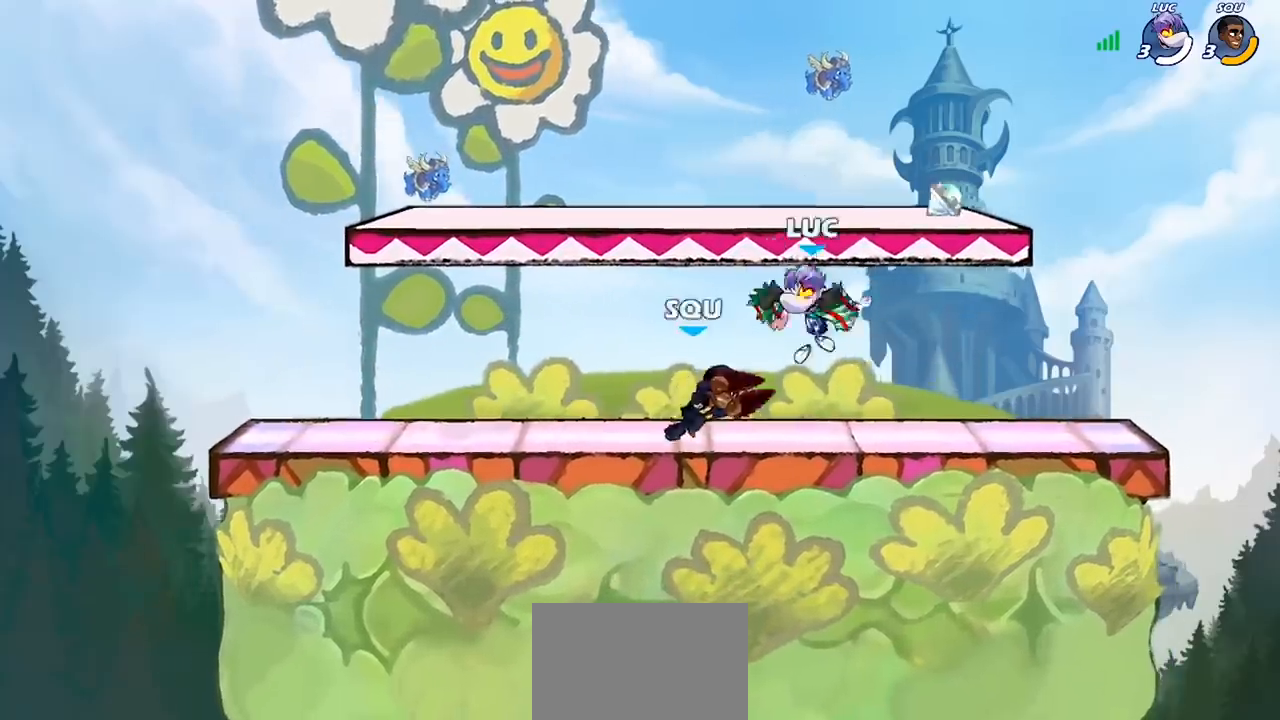
{"buttons": [], "left_stick": "right", "right_stick": "center", "events": [[167, "R2", "up"], [300, "left_stick", "right"], [367, "SQUARE", "down"], [467, "SQUARE", "up"]]}
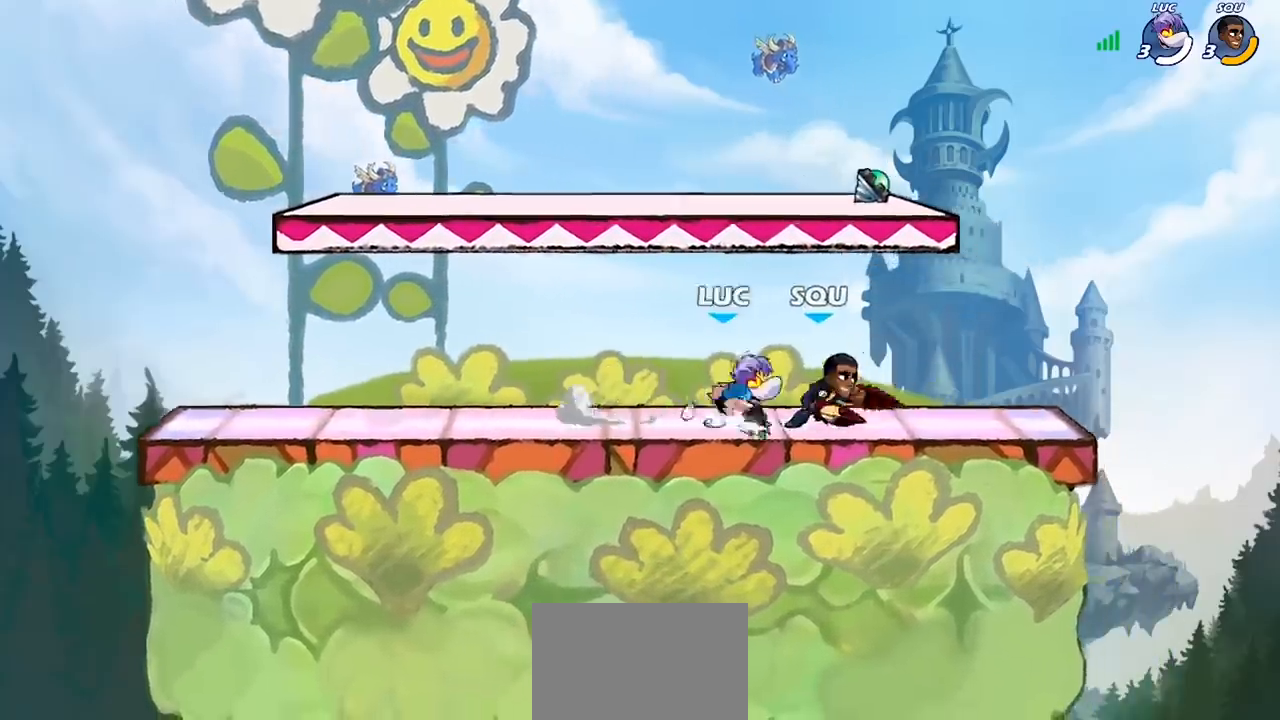
{"buttons": [], "left_stick": "center", "right_stick": "center", "events": [[167, "left_stick", "center"], [333, "SQUARE", "down"], [400, "SQUARE", "up"]]}
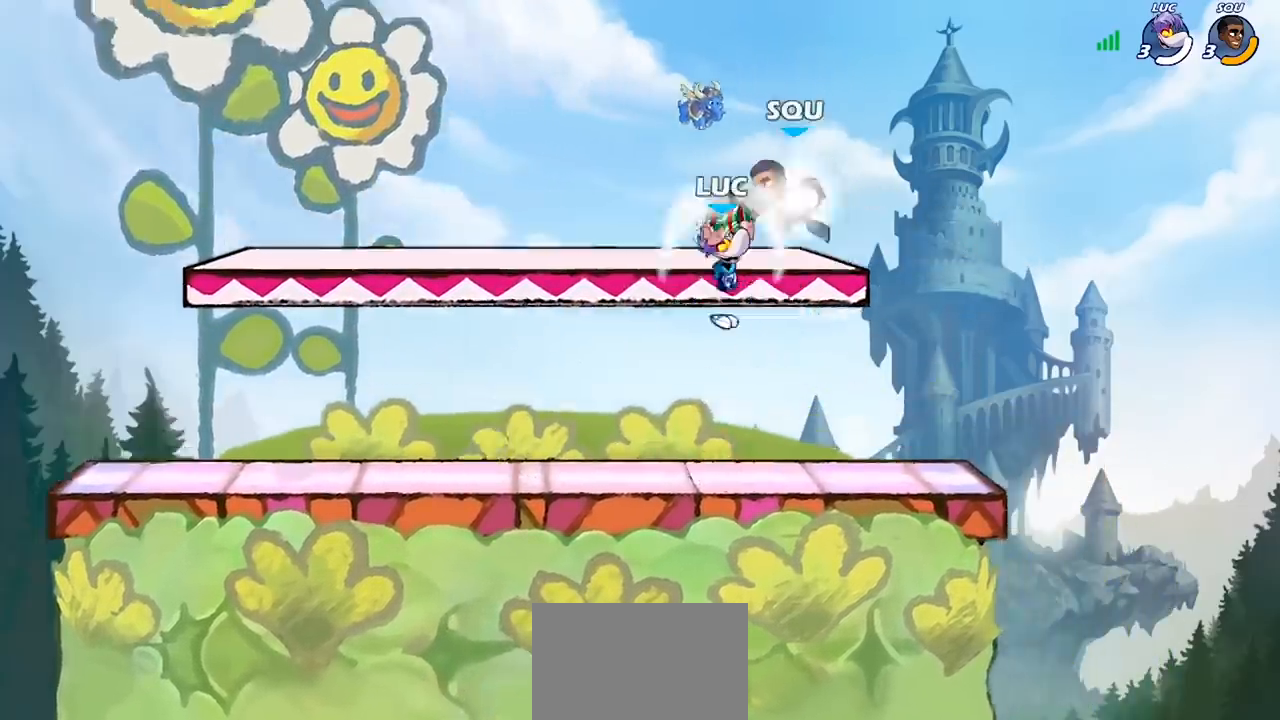
{"buttons": ["R2"], "left_stick": "down-left", "right_stick": "center", "events": [[300, "left_stick", "down-left"], [500, "R2", "down"]]}
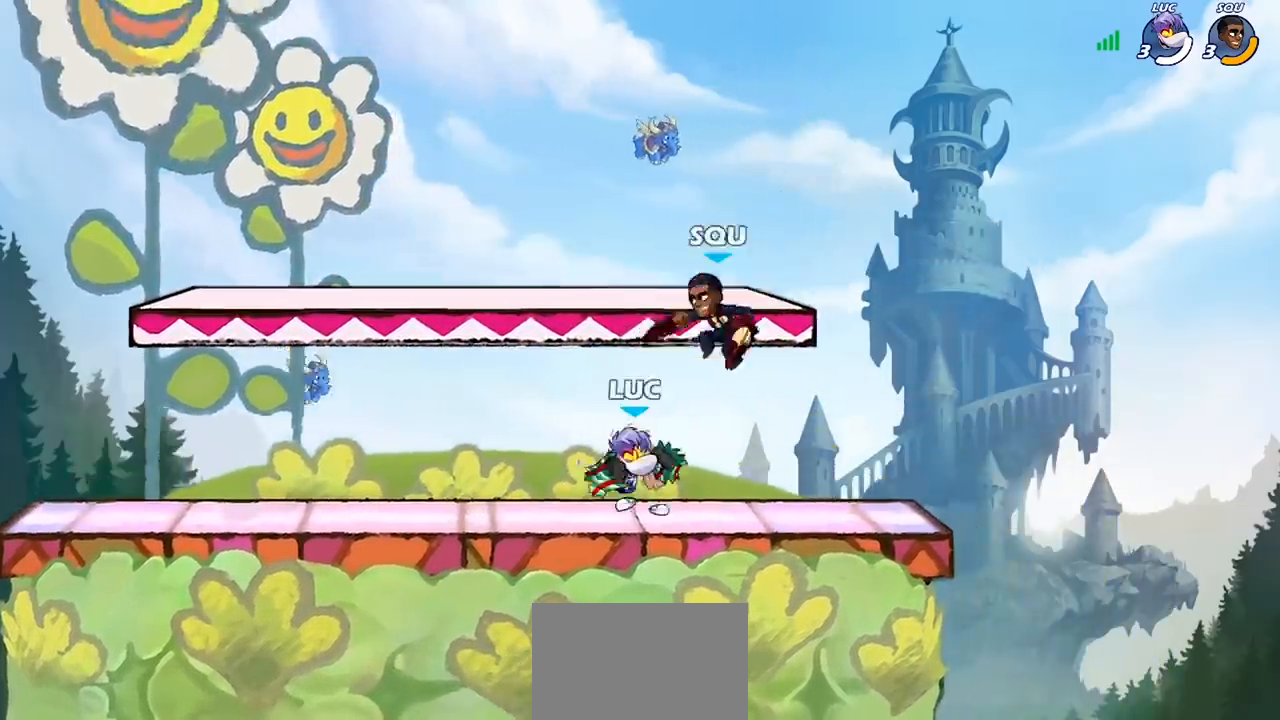
{"buttons": ["CIRCLE"], "left_stick": "down", "right_stick": "center", "events": [[133, "R2", "up"], [167, "left_stick", "left"], [367, "left_stick", "right"], [433, "CIRCLE", "down"], [433, "left_stick", "down"]]}